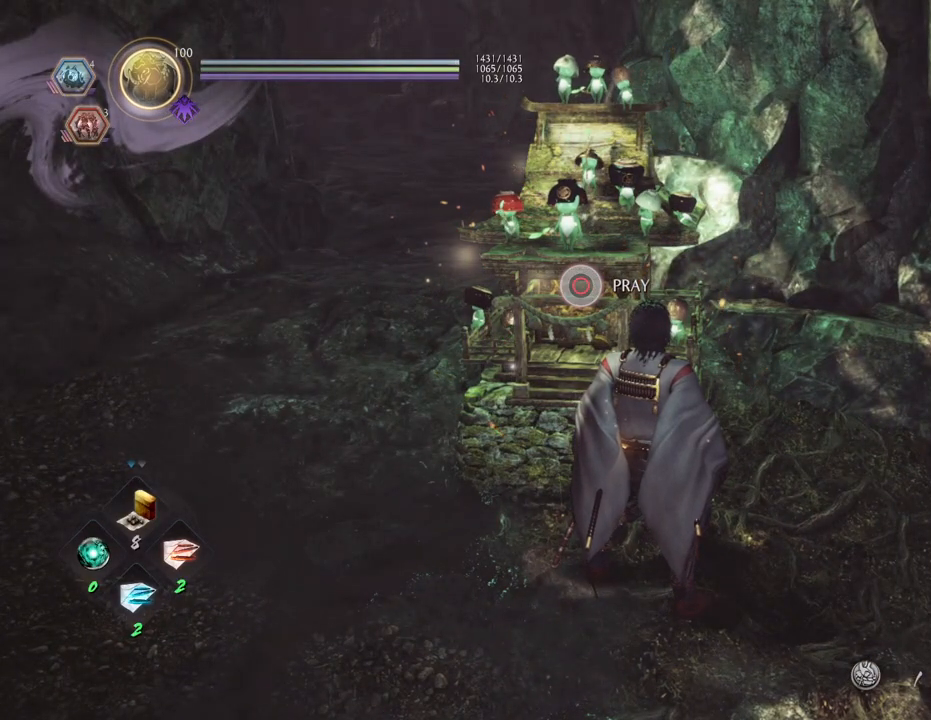
Gameplay with a controller (PlayStation layout); each line is a JSON object with the inputs held at the frame after it. "events" lists button and stick changes between this image and that frame as [ms after this image, input, new state], when the widget could be followed in between.
{"buttons": [], "left_stick": "center", "right_stick": "center", "events": [[367, "CIRCLE", "up"]]}
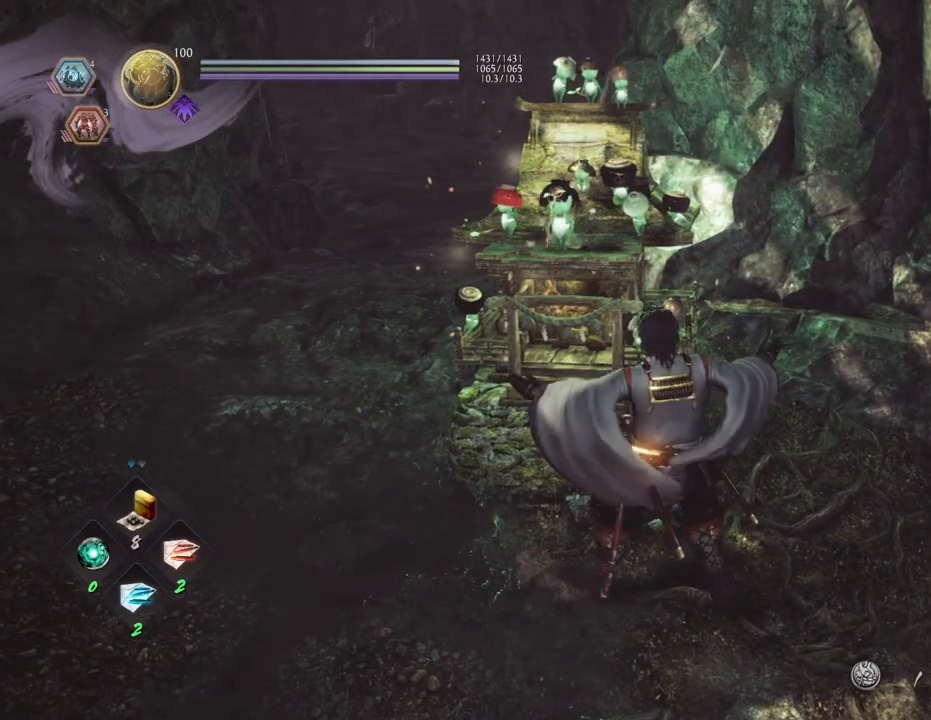
{"buttons": [], "left_stick": "center", "right_stick": "center", "events": []}
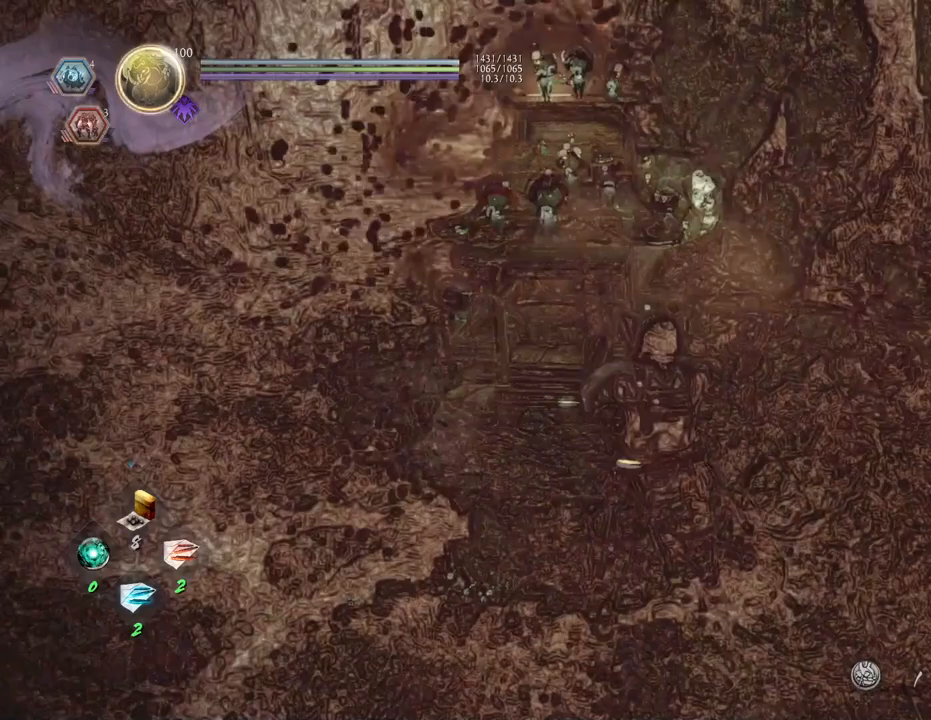
{"buttons": [], "left_stick": "center", "right_stick": "center", "events": []}
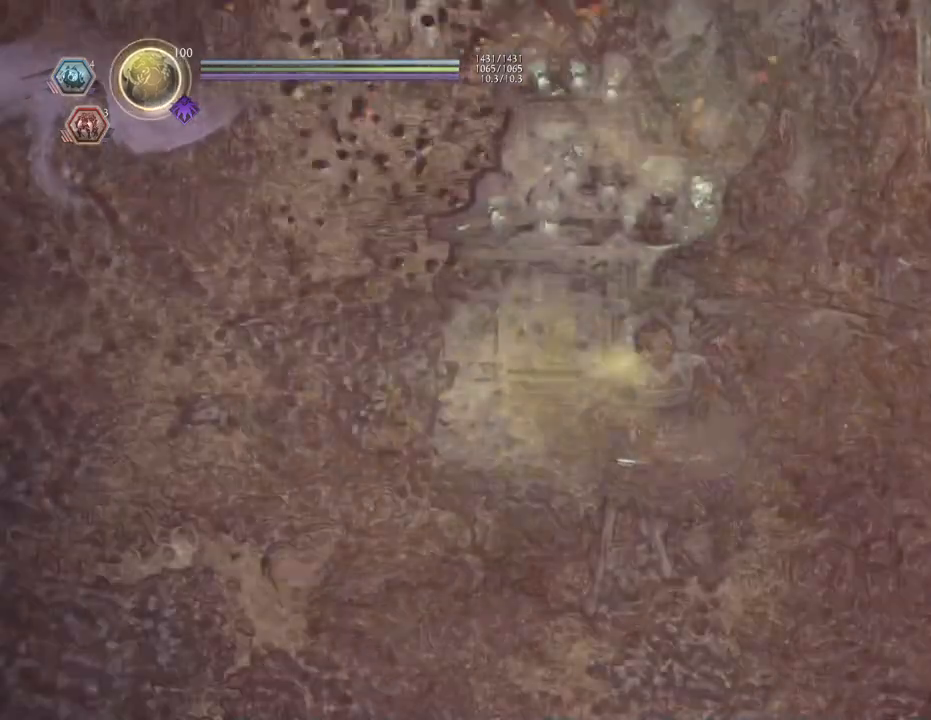
{"buttons": [], "left_stick": "center", "right_stick": "center", "events": []}
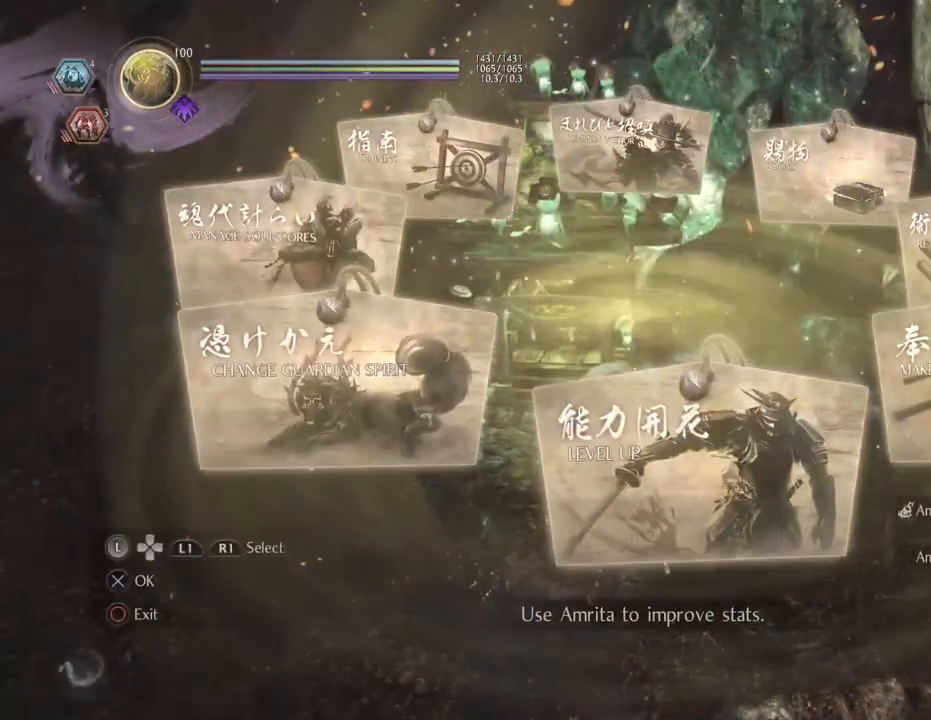
{"buttons": [], "left_stick": "center", "right_stick": "center", "events": []}
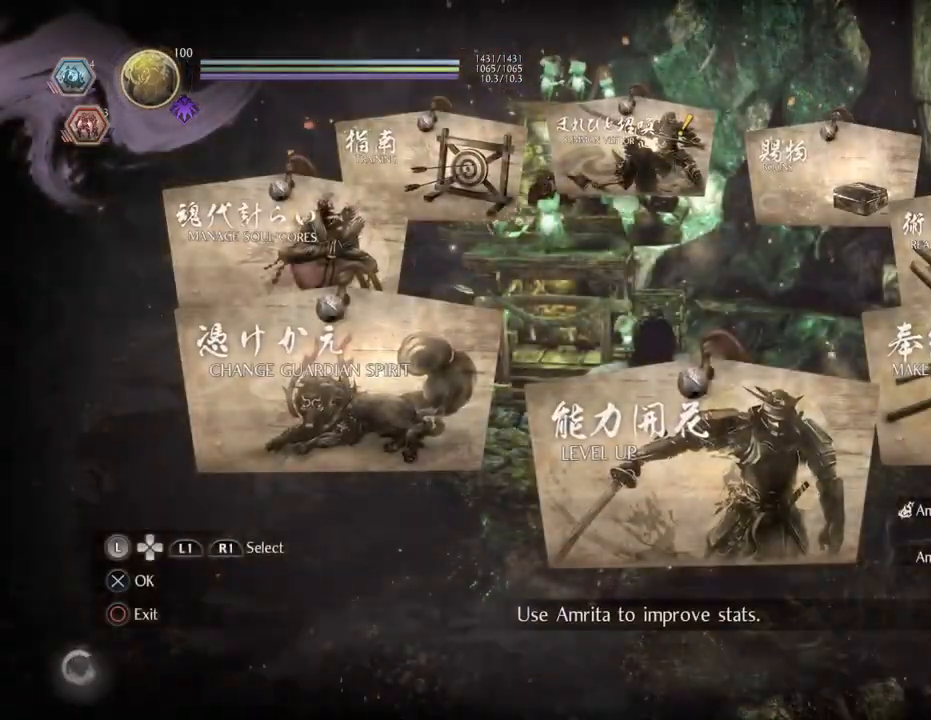
{"buttons": ["DPAD_LEFT"], "left_stick": "center", "right_stick": "center", "events": [[267, "DPAD_LEFT", "down"], [400, "DPAD_LEFT", "up"], [500, "DPAD_LEFT", "down"]]}
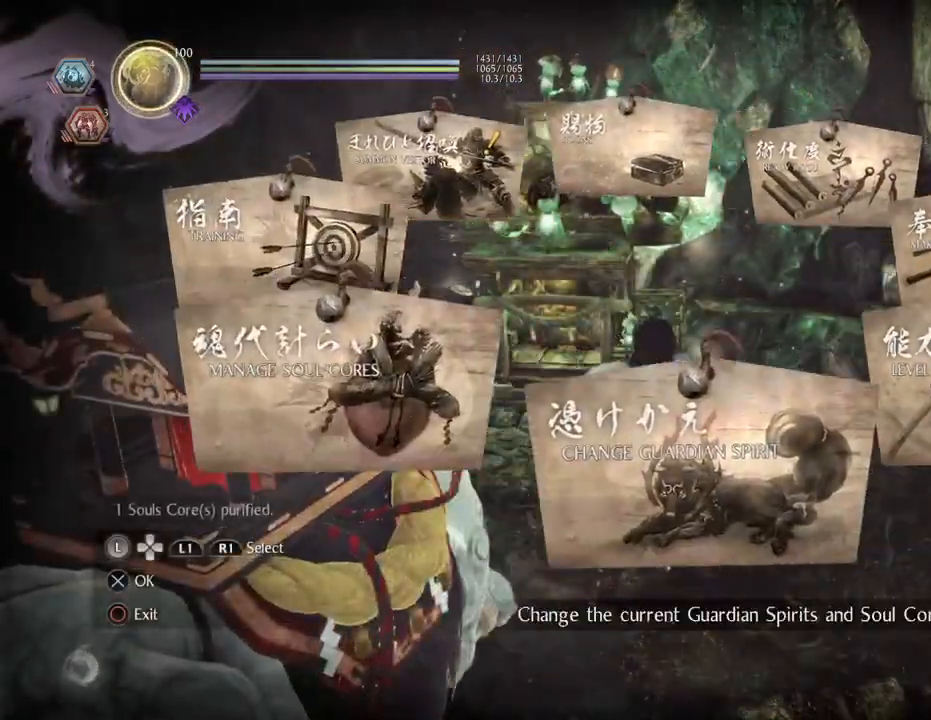
{"buttons": [], "left_stick": "center", "right_stick": "center", "events": [[133, "DPAD_LEFT", "up"], [167, "CROSS", "down"], [350, "CROSS", "up"]]}
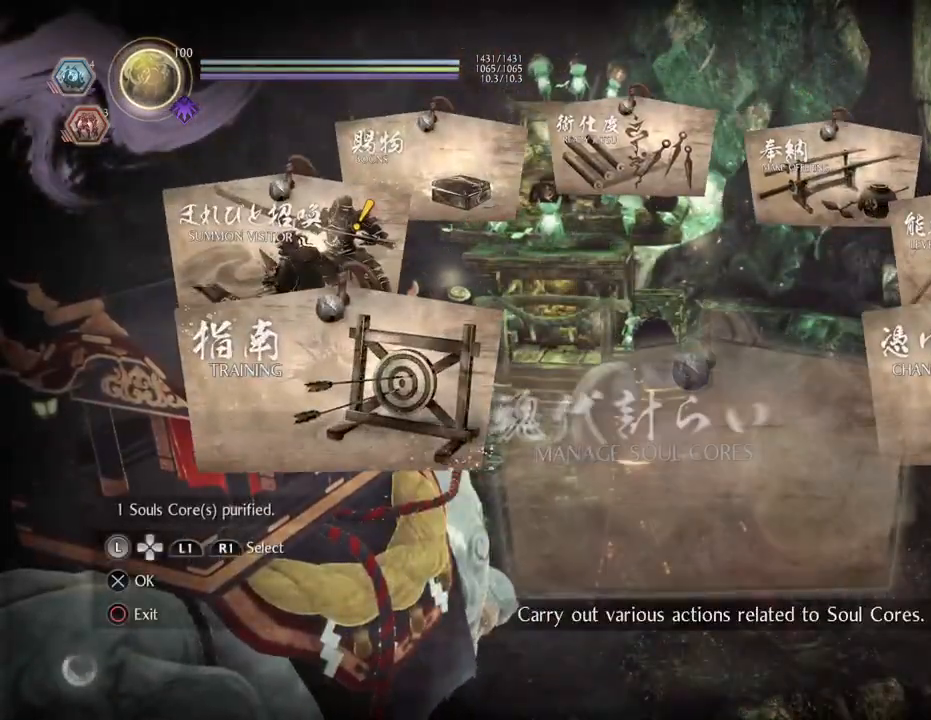
{"buttons": [], "left_stick": "center", "right_stick": "center", "events": []}
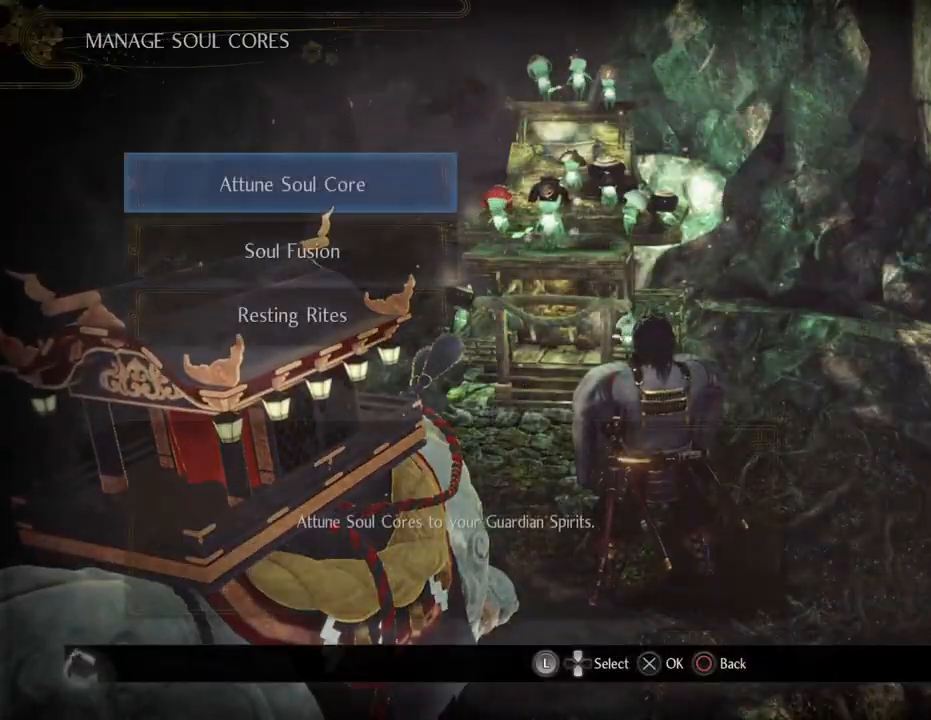
{"buttons": [], "left_stick": "center", "right_stick": "center", "events": [[300, "CROSS", "down"], [483, "CROSS", "up"]]}
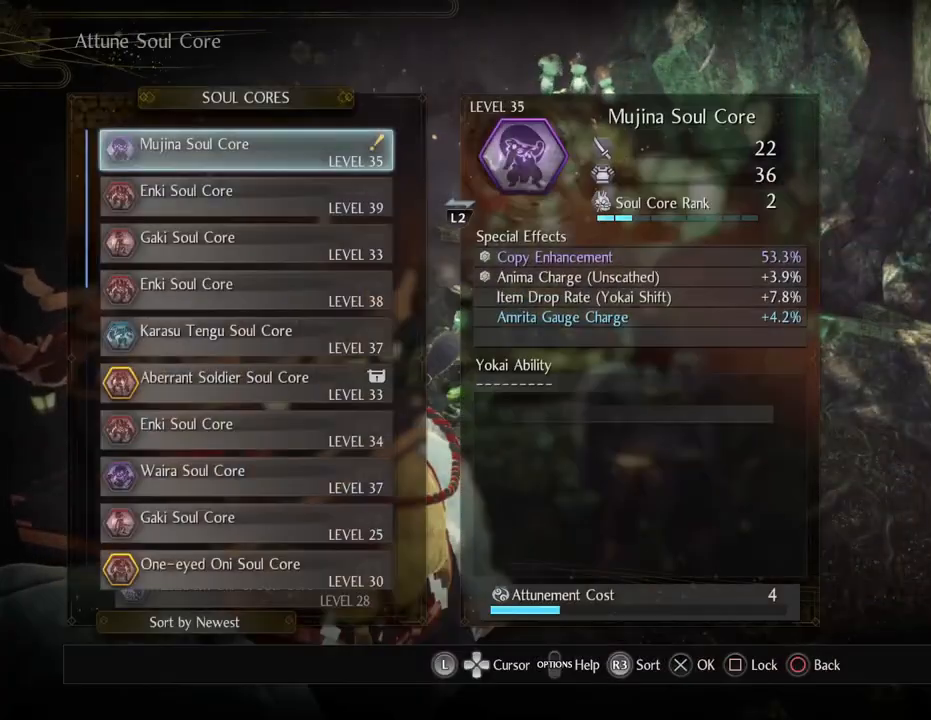
{"buttons": [], "left_stick": "center", "right_stick": "center", "events": []}
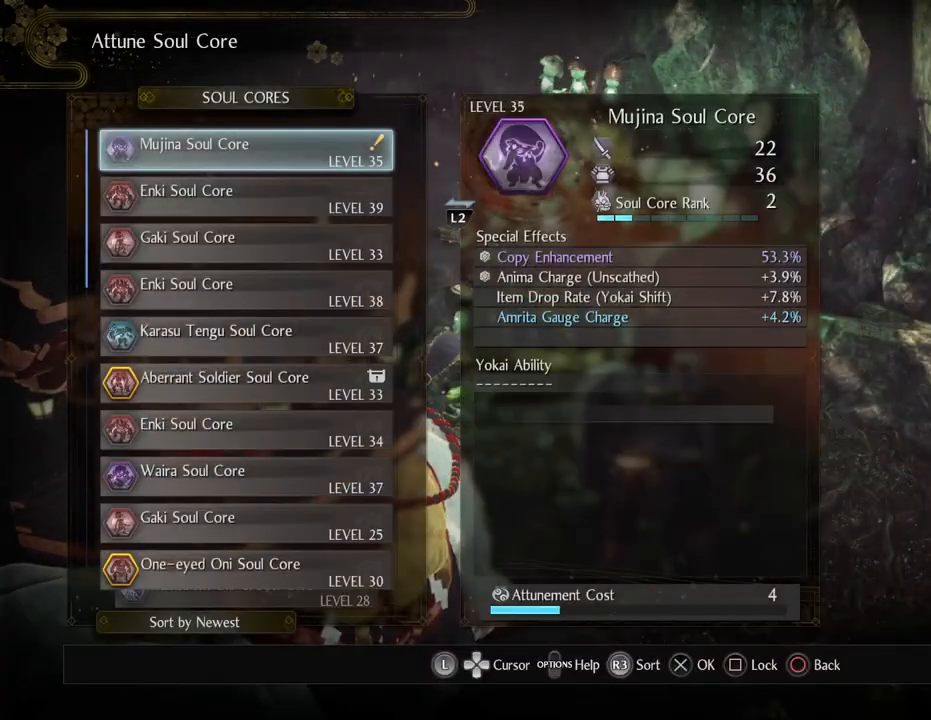
{"buttons": [], "left_stick": "center", "right_stick": "center", "events": []}
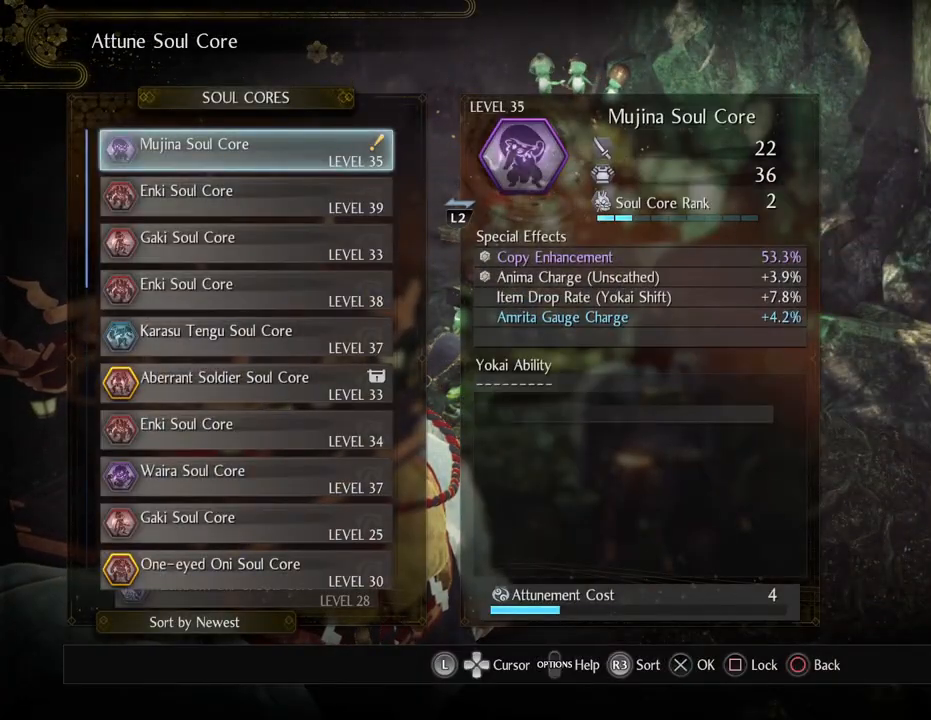
{"buttons": [], "left_stick": "center", "right_stick": "center", "events": []}
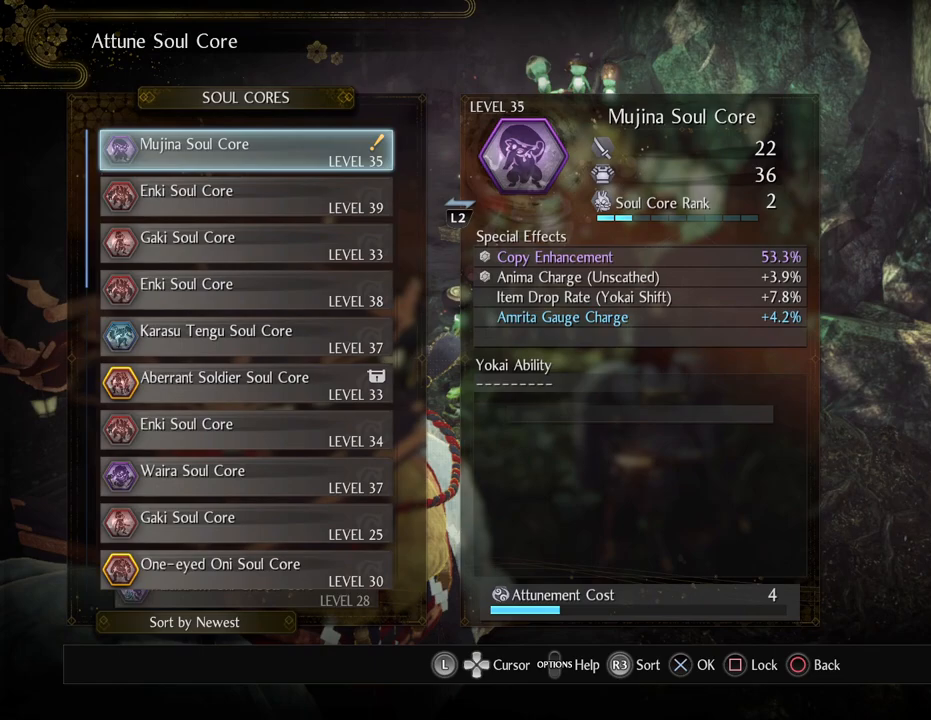
{"buttons": [], "left_stick": "center", "right_stick": "center", "events": []}
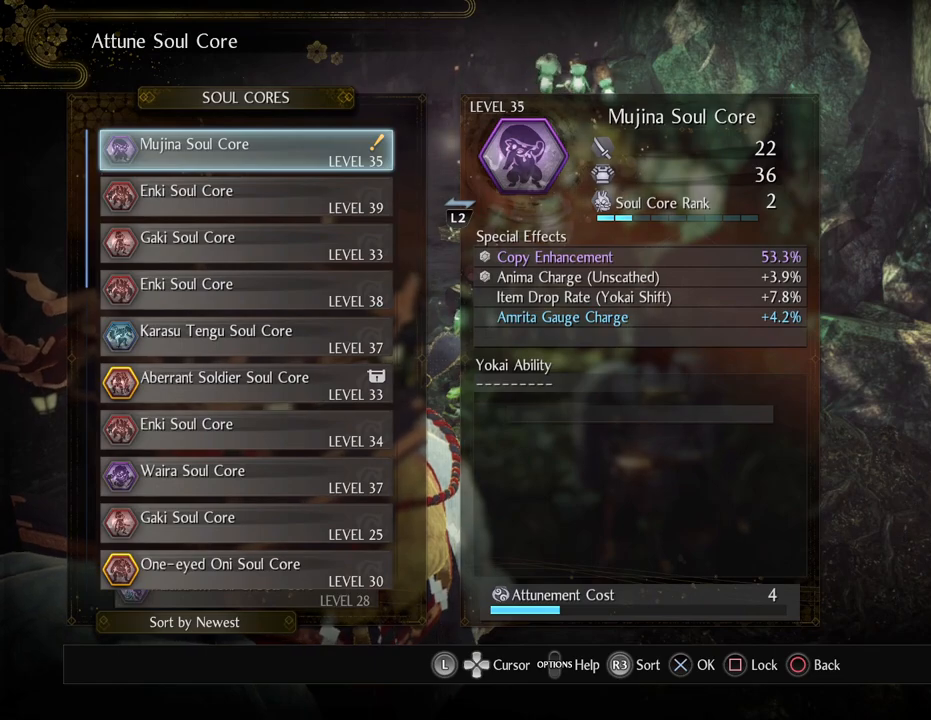
{"buttons": ["DPAD_DOWN"], "left_stick": "center", "right_stick": "center", "events": [[400, "DPAD_DOWN", "down"]]}
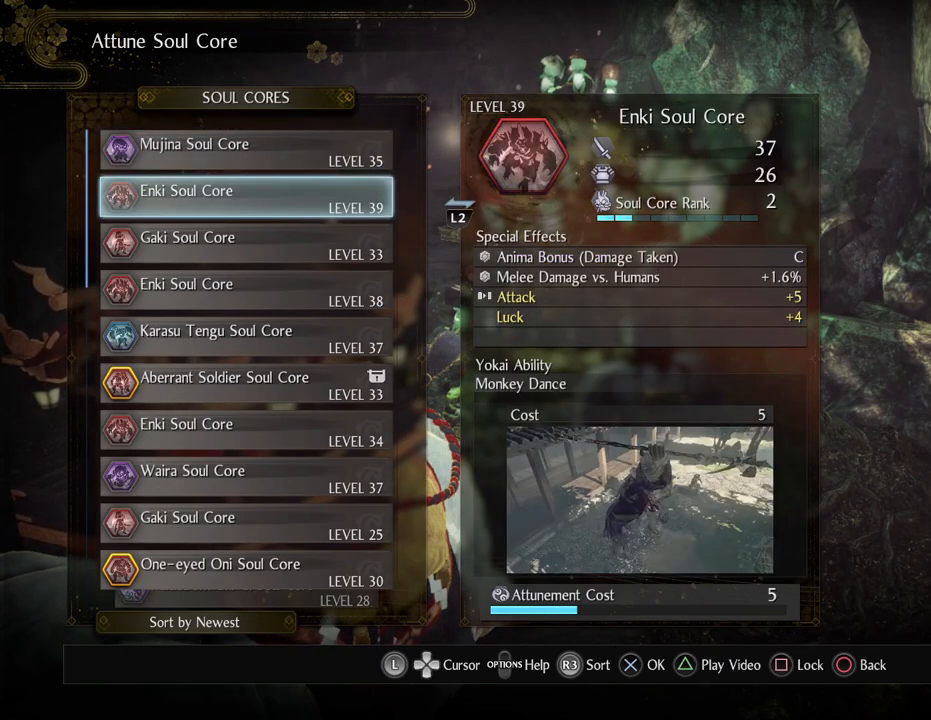
{"buttons": ["DPAD_UP"], "left_stick": "center", "right_stick": "center", "events": [[50, "DPAD_DOWN", "up"], [467, "DPAD_UP", "down"]]}
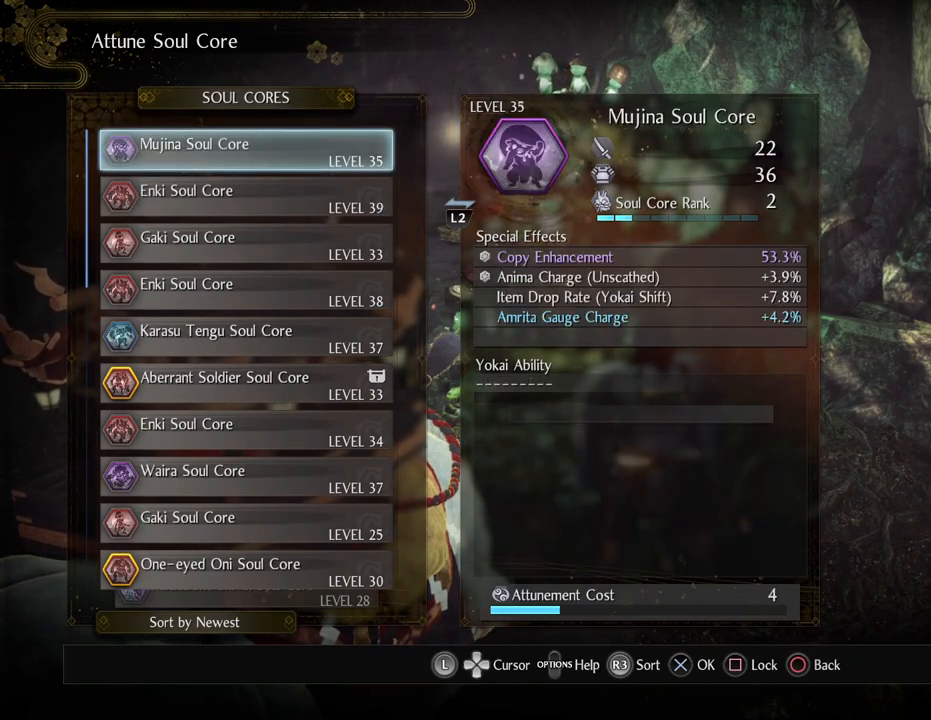
{"buttons": [], "left_stick": "center", "right_stick": "center", "events": [[83, "DPAD_UP", "up"]]}
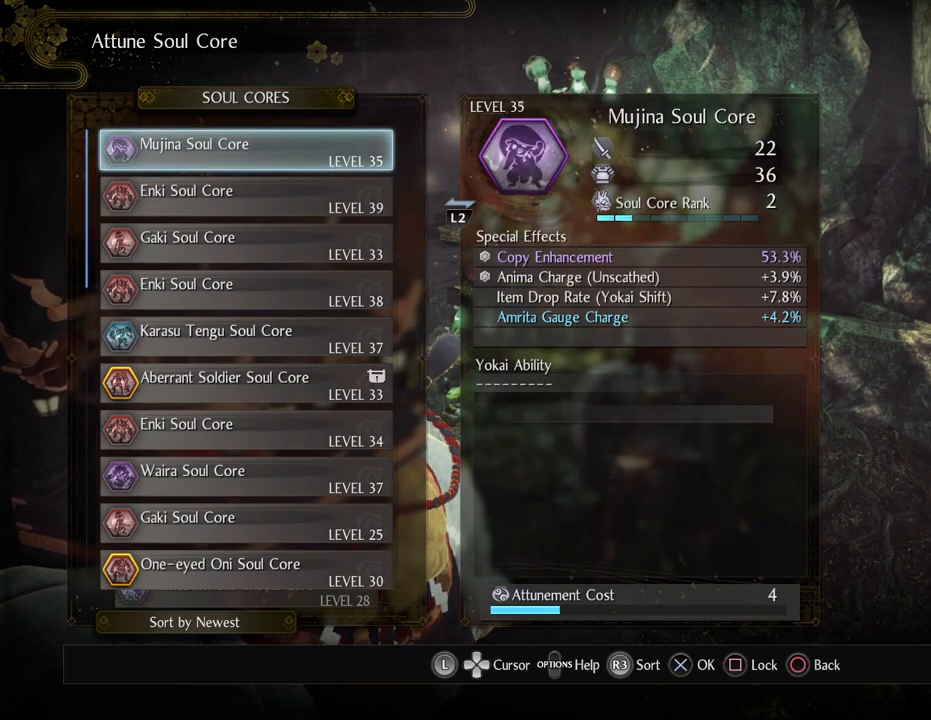
{"buttons": ["DPAD_DOWN"], "left_stick": "center", "right_stick": "center", "events": [[83, "DPAD_DOWN", "down"], [200, "DPAD_DOWN", "up"], [467, "DPAD_DOWN", "down"]]}
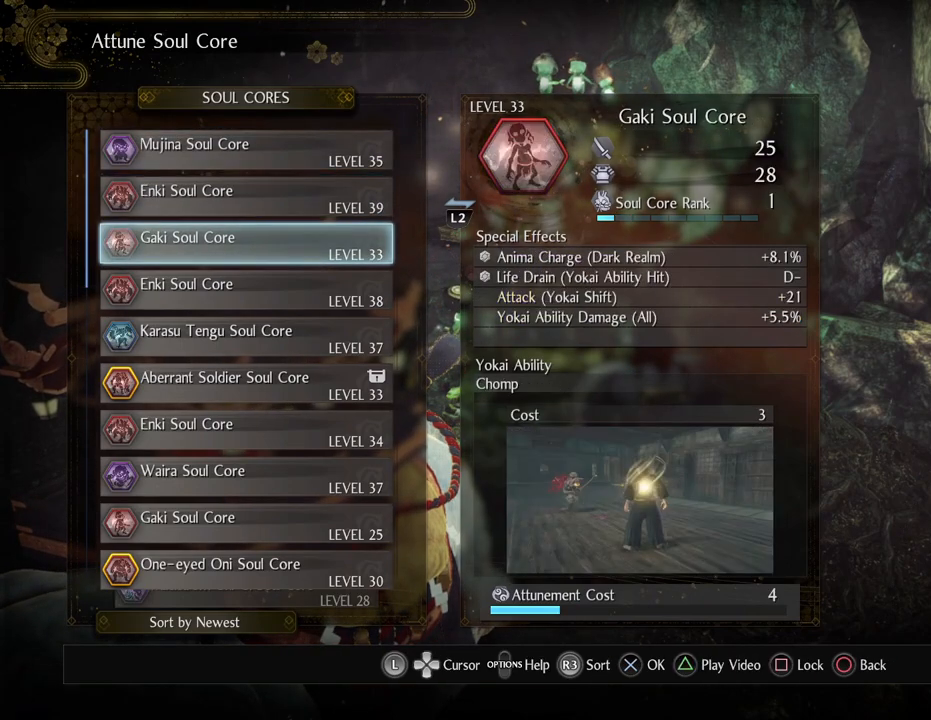
{"buttons": [], "left_stick": "center", "right_stick": "center", "events": [[100, "DPAD_DOWN", "up"]]}
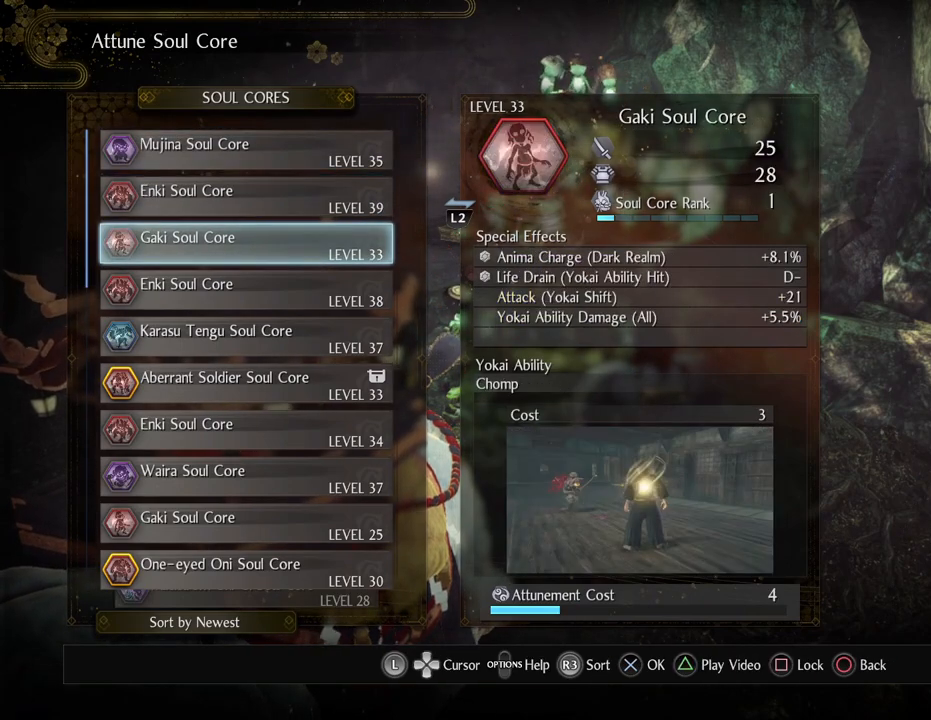
{"buttons": [], "left_stick": "center", "right_stick": "center", "events": [[17, "CIRCLE", "down"], [133, "CIRCLE", "up"]]}
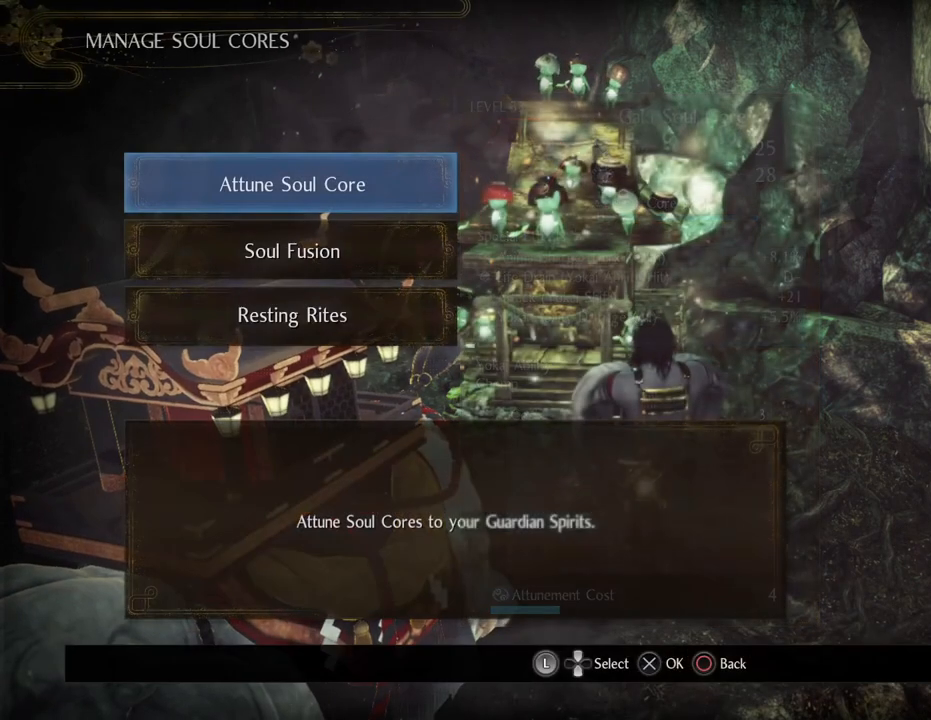
{"buttons": [], "left_stick": "center", "right_stick": "center", "events": [[283, "CIRCLE", "down"], [467, "CIRCLE", "up"]]}
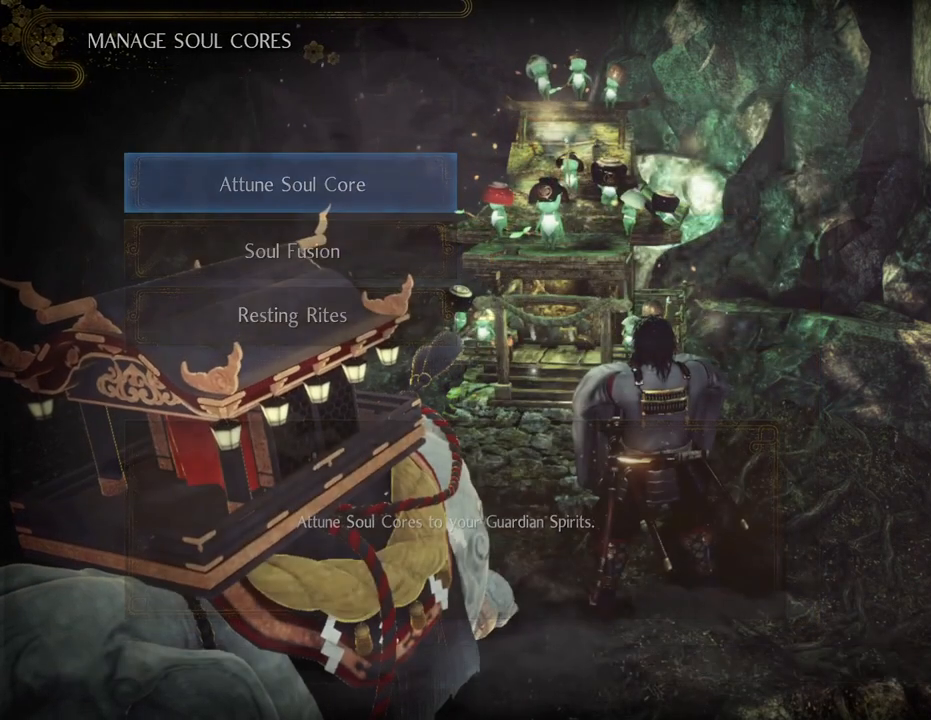
{"buttons": [], "left_stick": "center", "right_stick": "center", "events": []}
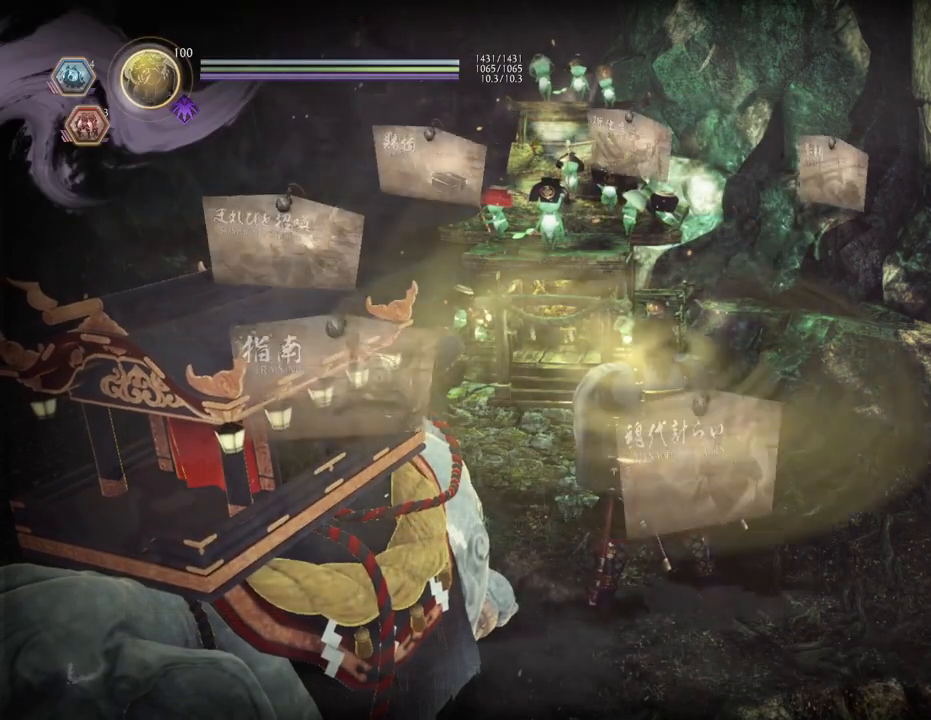
{"buttons": [], "left_stick": "center", "right_stick": "center", "events": [[67, "CIRCLE", "down"], [267, "CIRCLE", "up"]]}
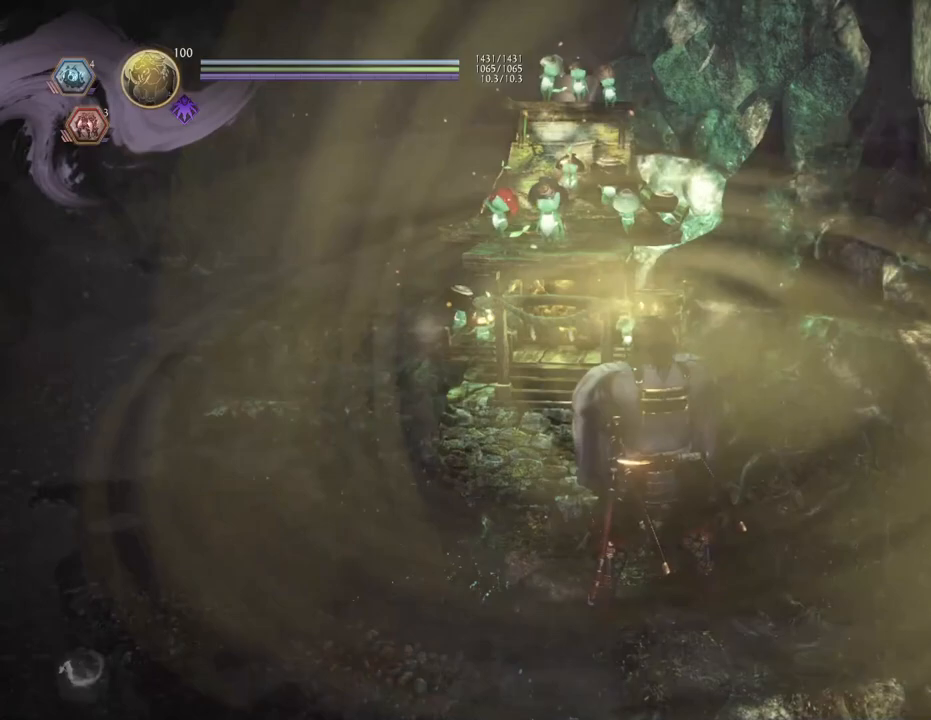
{"buttons": [], "left_stick": "center", "right_stick": "center", "events": []}
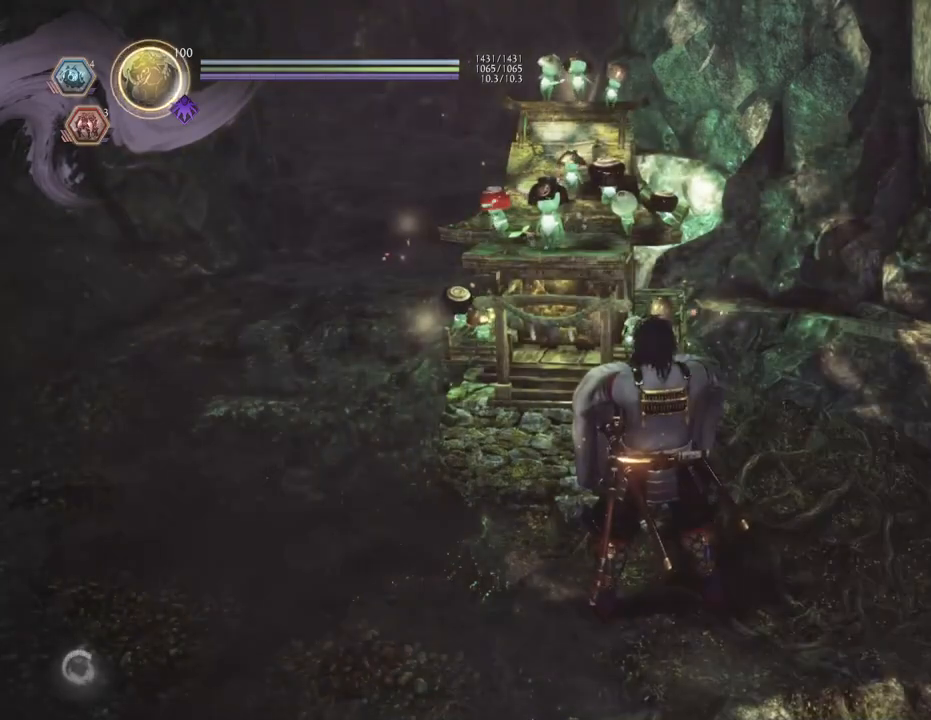
{"buttons": [], "left_stick": "center", "right_stick": "center", "events": []}
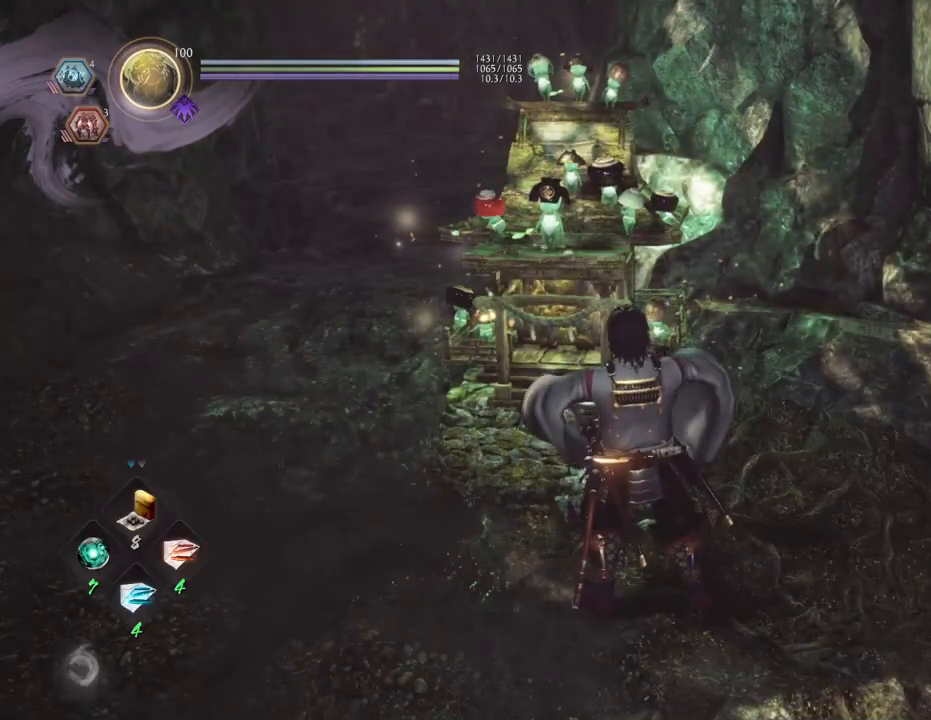
{"buttons": [], "left_stick": "down", "right_stick": "center", "events": [[417, "left_stick", "down-left"], [500, "left_stick", "down"]]}
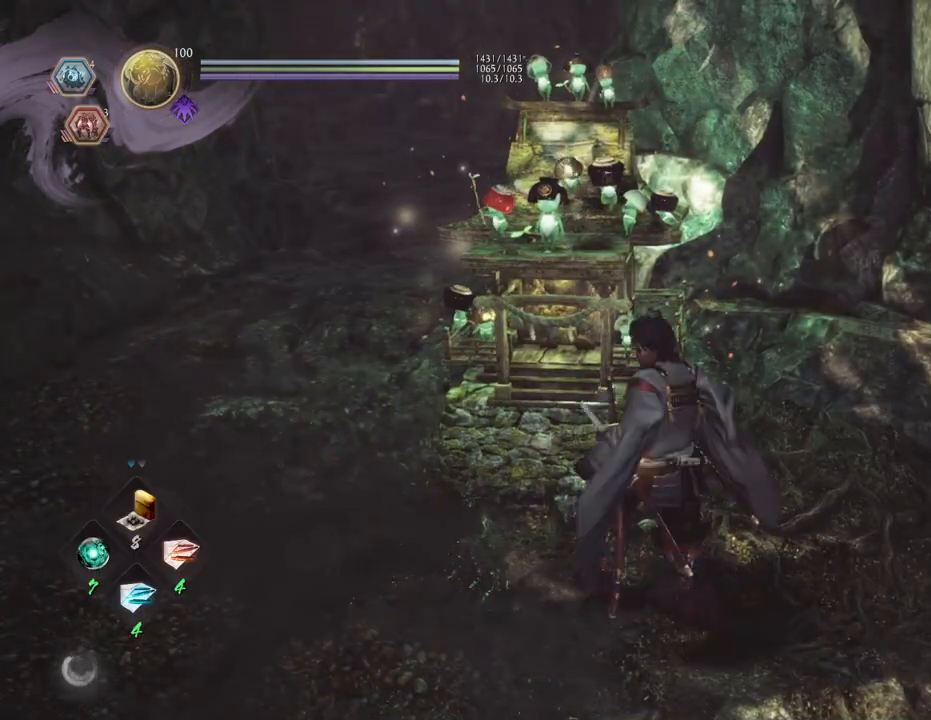
{"buttons": [], "left_stick": "center", "right_stick": "center", "events": [[167, "left_stick", "center"]]}
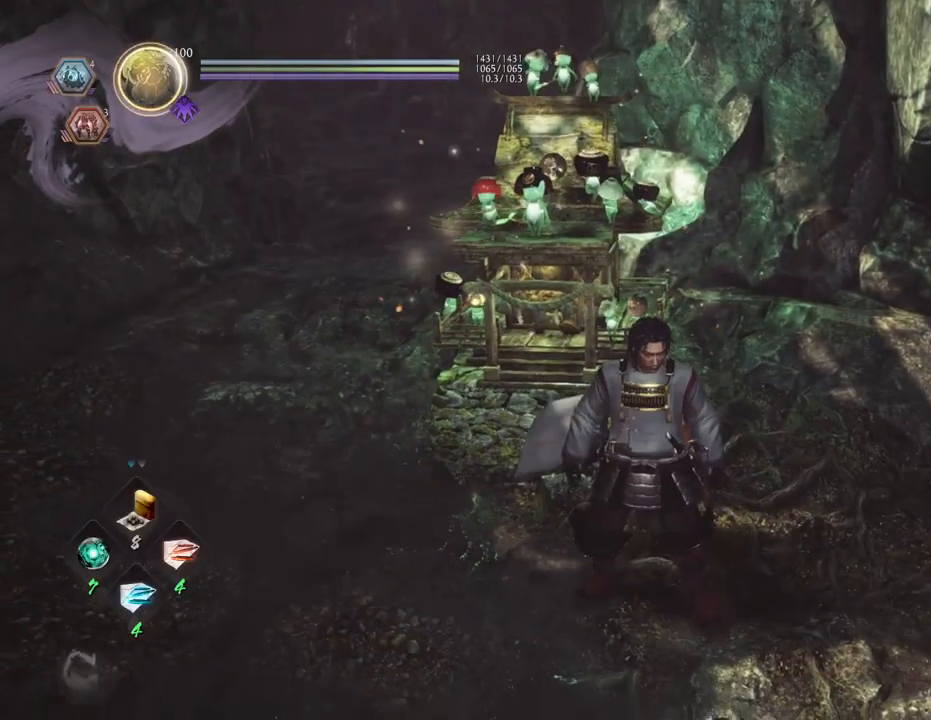
{"buttons": [], "left_stick": "center", "right_stick": "center", "events": [[183, "R1", "down"], [217, "CIRCLE", "down"], [367, "CIRCLE", "up"], [367, "R1", "up"]]}
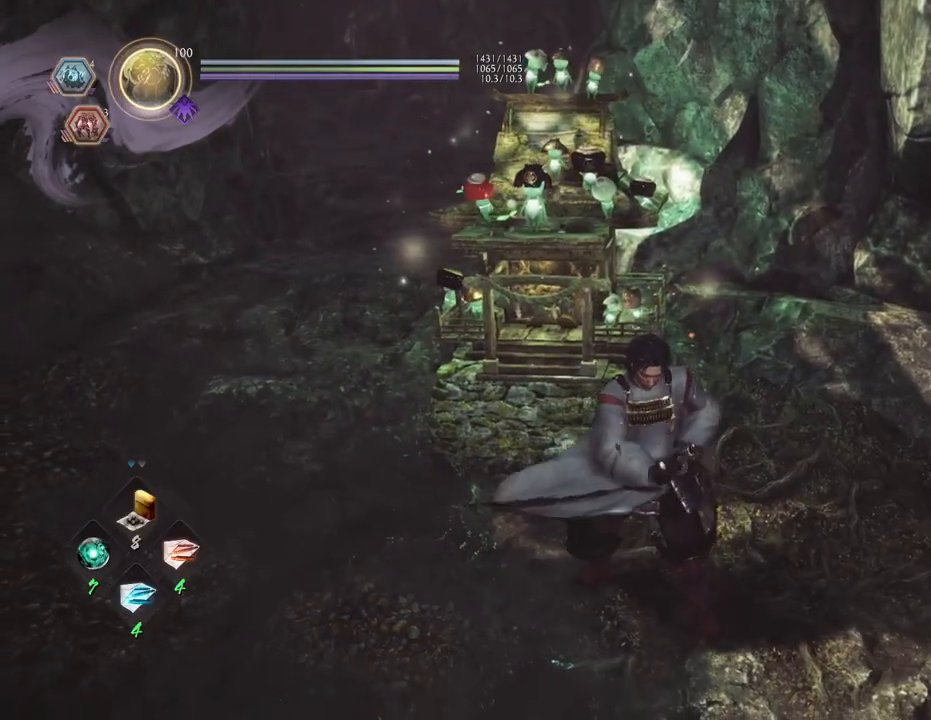
{"buttons": [], "left_stick": "center", "right_stick": "center", "events": []}
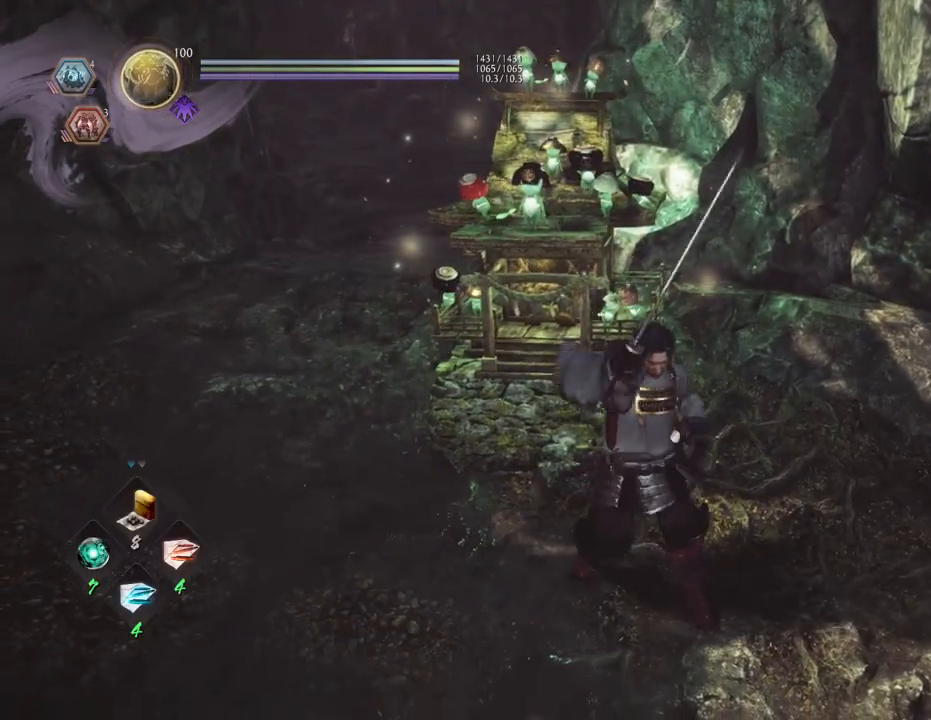
{"buttons": [], "left_stick": "center", "right_stick": "center", "events": []}
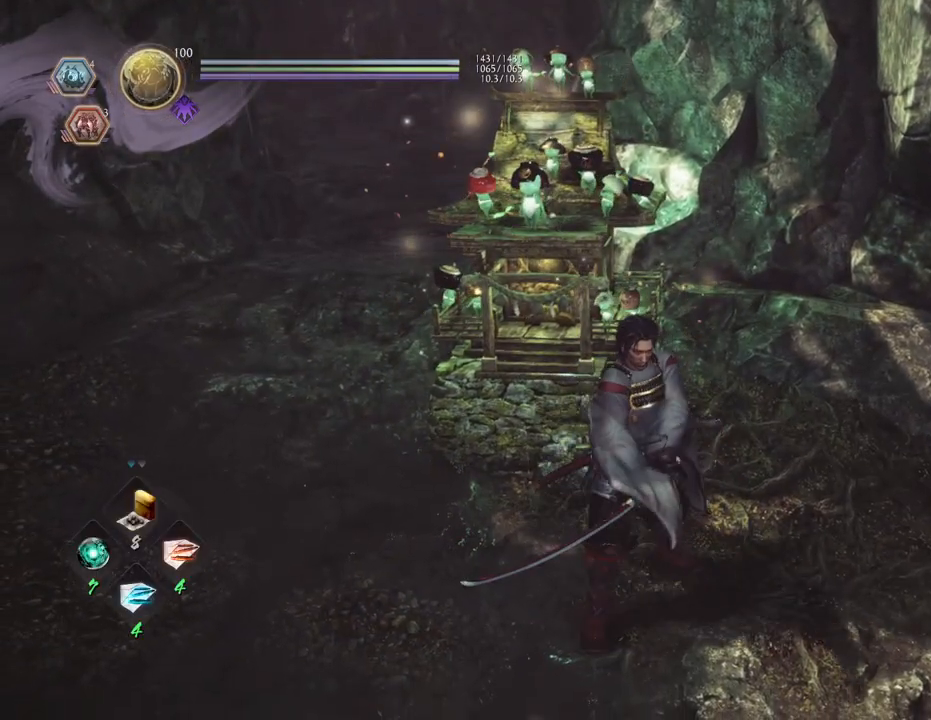
{"buttons": [], "left_stick": "center", "right_stick": "center", "events": []}